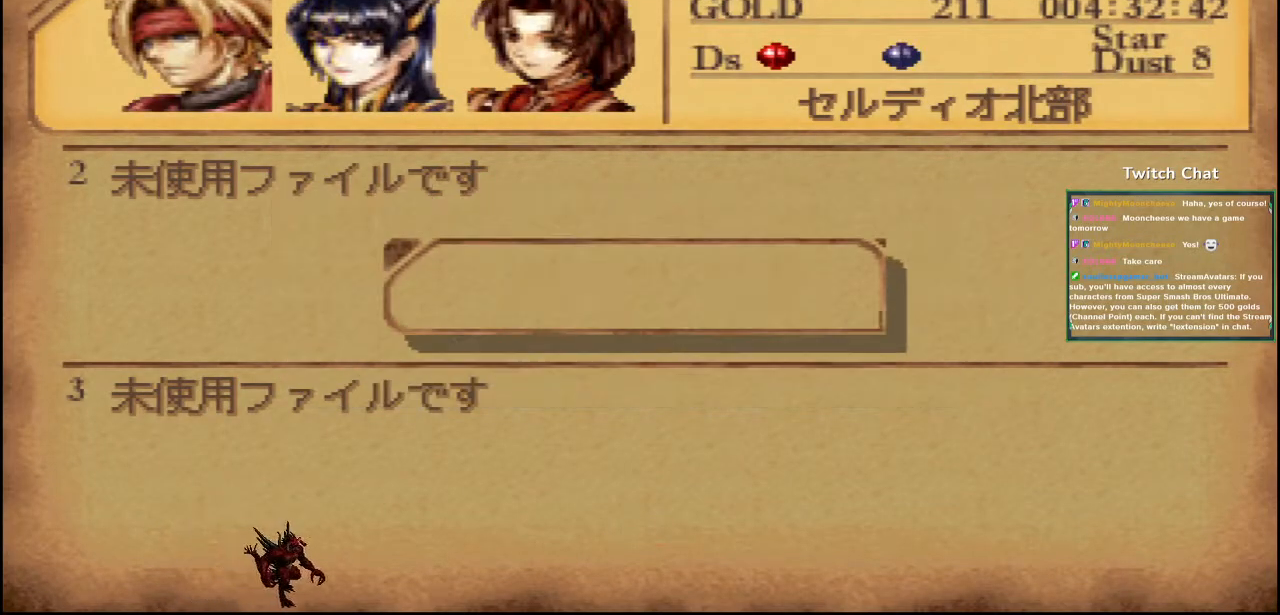
Gameplay with a controller (PlayStation layout); each line is a JSON object with the inputs held at the frame after it (dt_ms = milliseconds from this image to that frame). "events" lists button and stick changes between this image and that frame as [ms after this image, input, new state], when the widget could be followed in between.
{"dt_ms": 500, "buttons": [], "left_stick": "center", "right_stick": "center", "events": [[17, "CIRCLE", "up"]]}
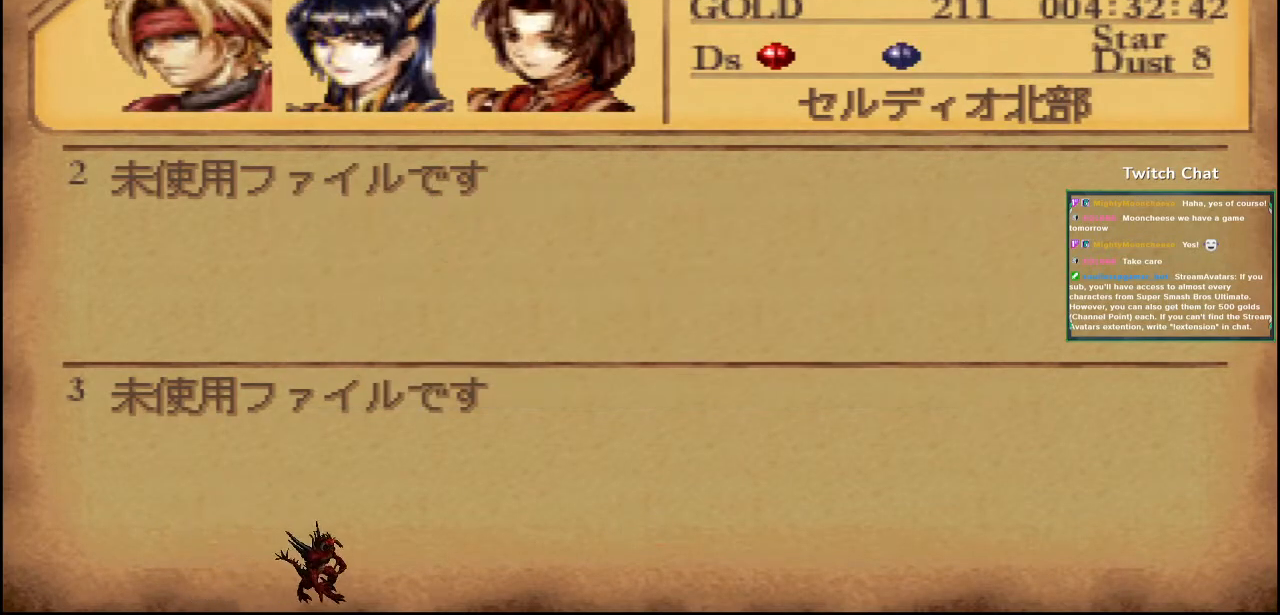
{"dt_ms": 500, "buttons": [], "left_stick": "center", "right_stick": "center", "events": []}
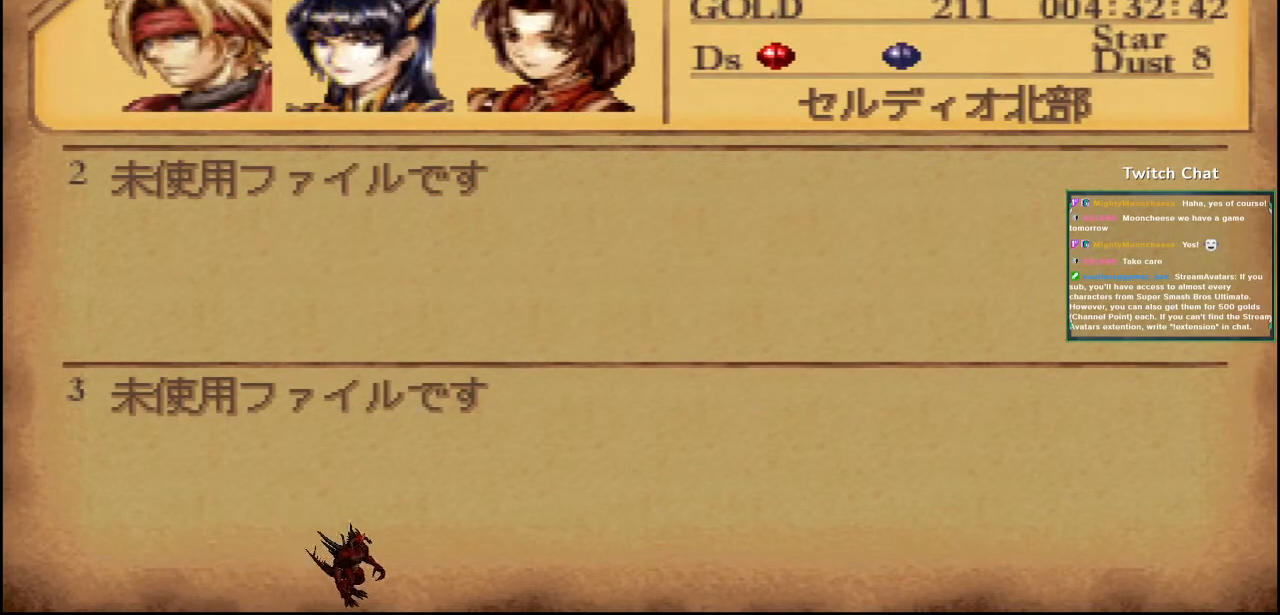
{"dt_ms": 500, "buttons": [], "left_stick": "center", "right_stick": "center", "events": []}
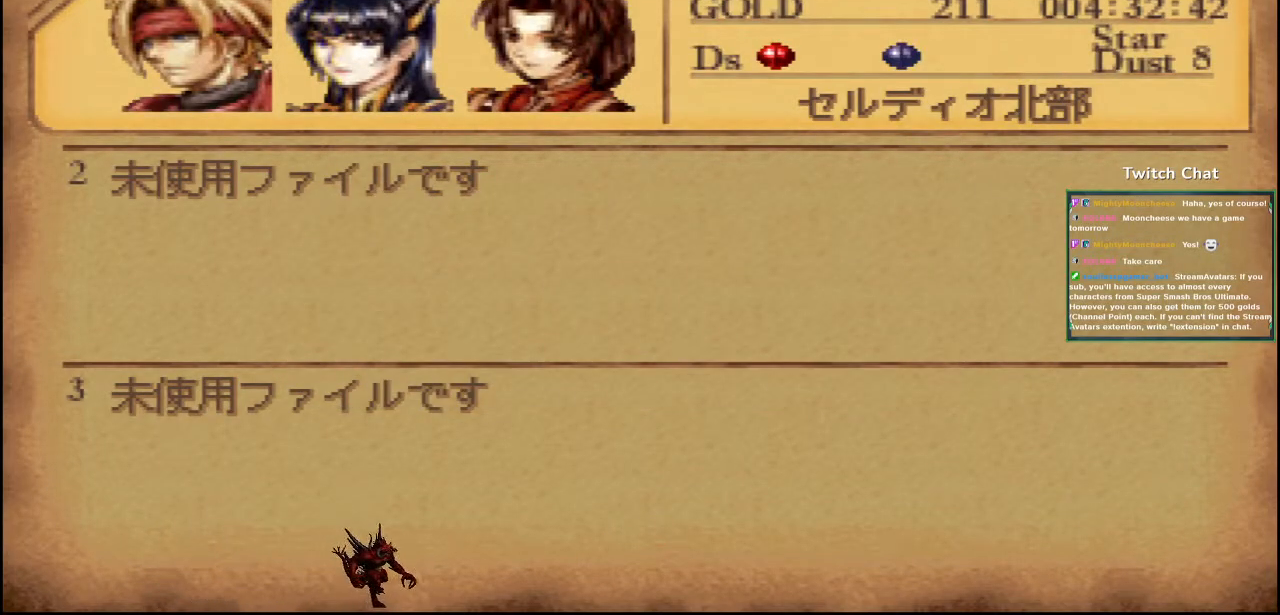
{"dt_ms": 500, "buttons": [], "left_stick": "center", "right_stick": "center", "events": []}
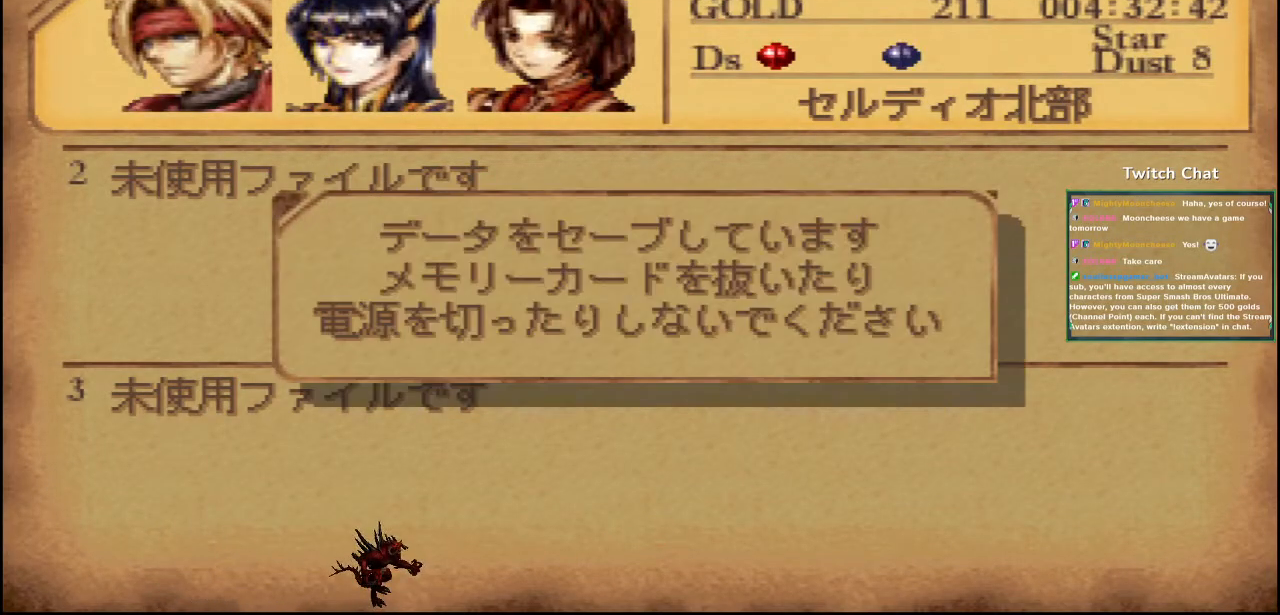
{"dt_ms": 500, "buttons": [], "left_stick": "center", "right_stick": "center", "events": []}
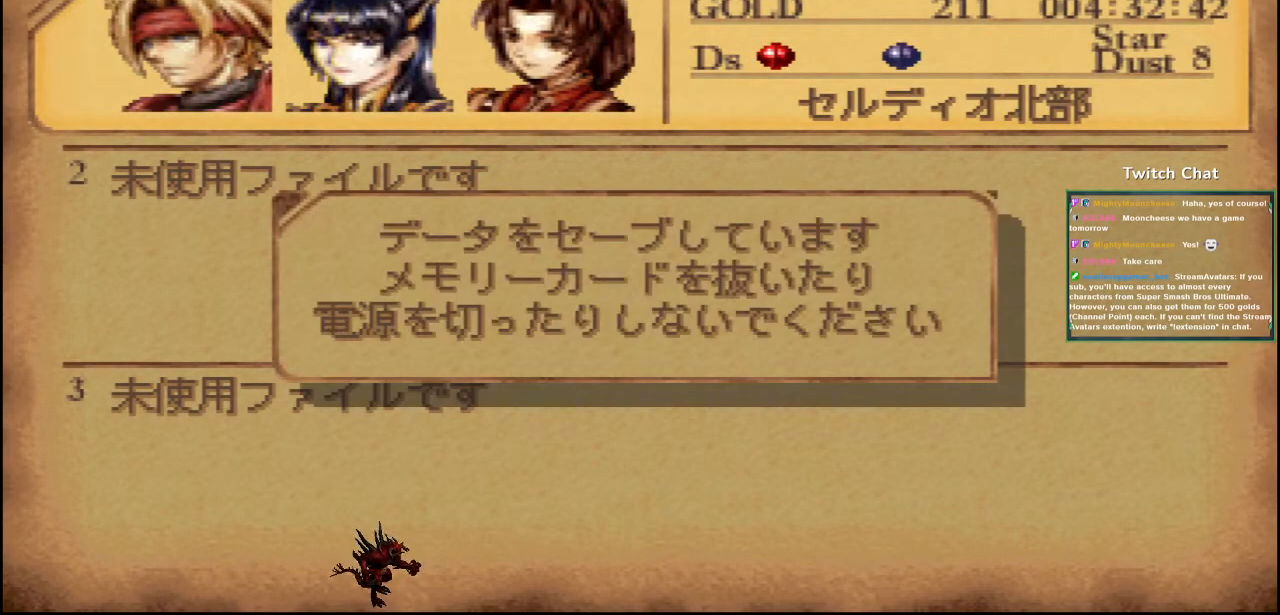
{"dt_ms": 500, "buttons": [], "left_stick": "center", "right_stick": "center", "events": []}
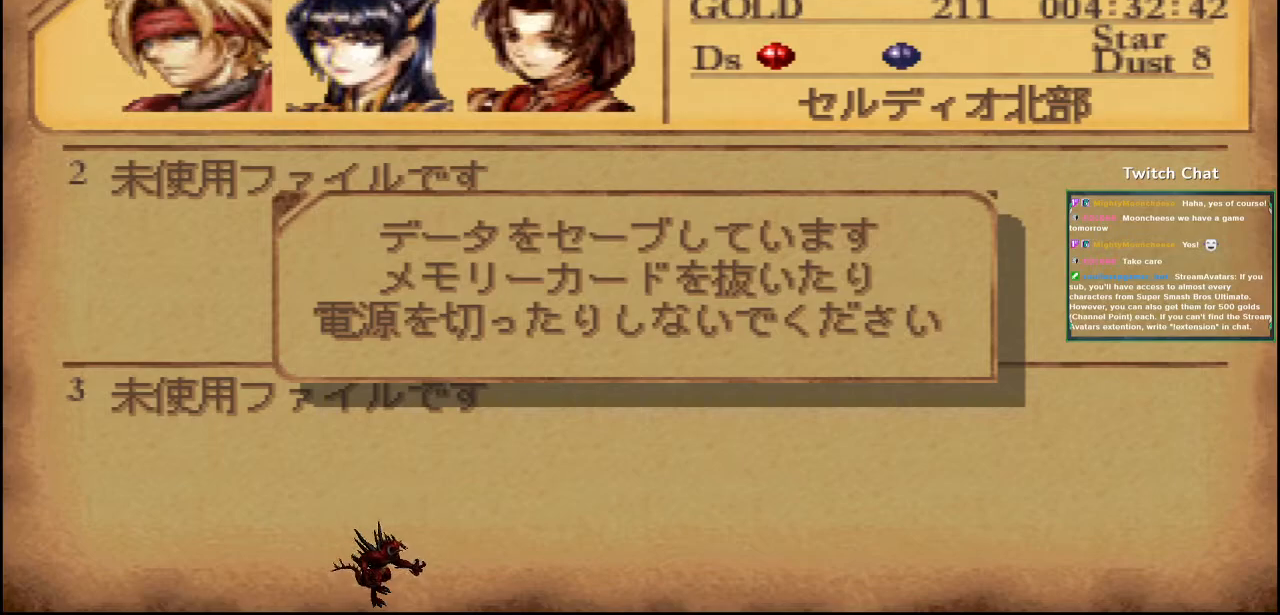
{"dt_ms": 500, "buttons": [], "left_stick": "center", "right_stick": "center", "events": []}
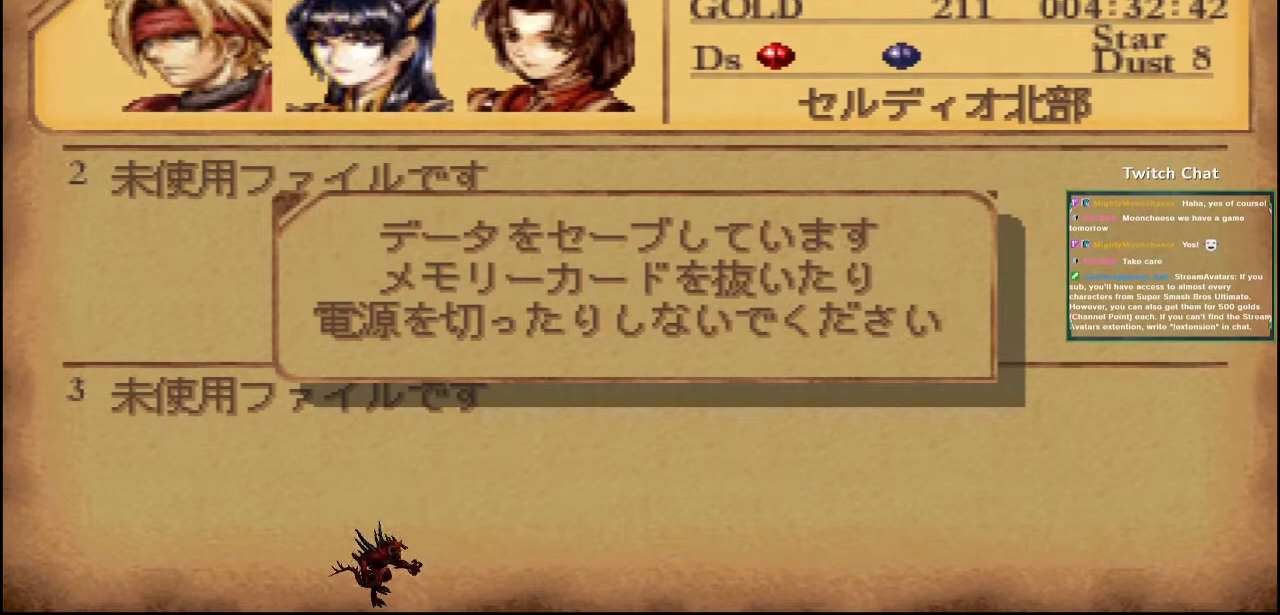
{"dt_ms": 500, "buttons": [], "left_stick": "center", "right_stick": "center", "events": []}
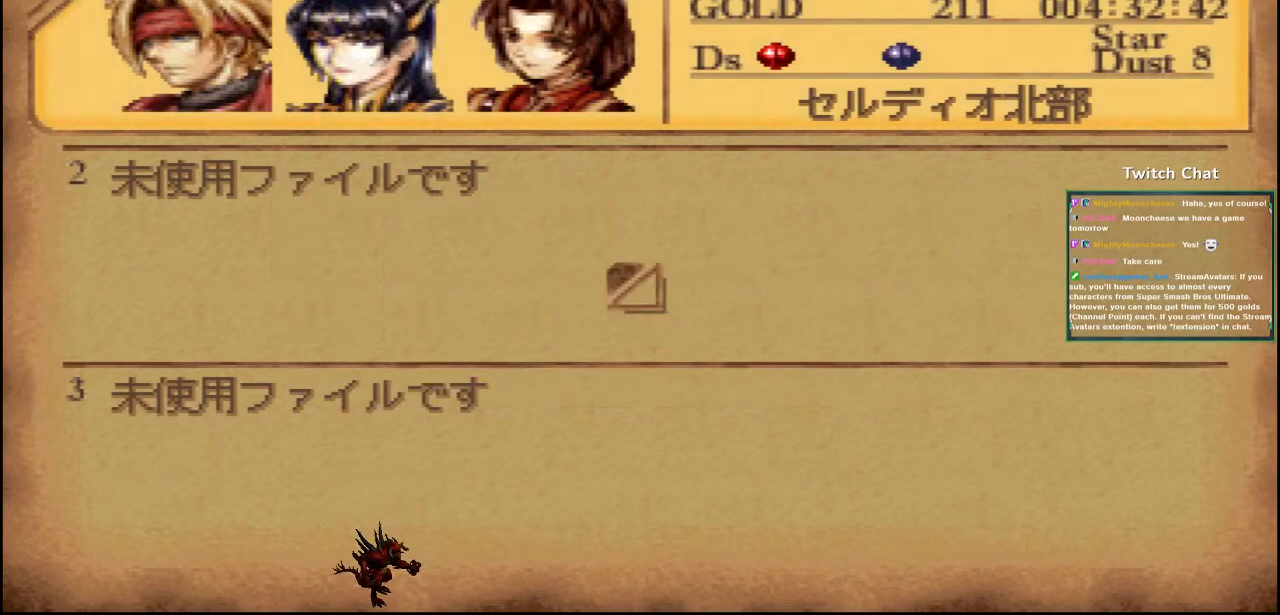
{"dt_ms": 500, "buttons": [], "left_stick": "center", "right_stick": "center", "events": []}
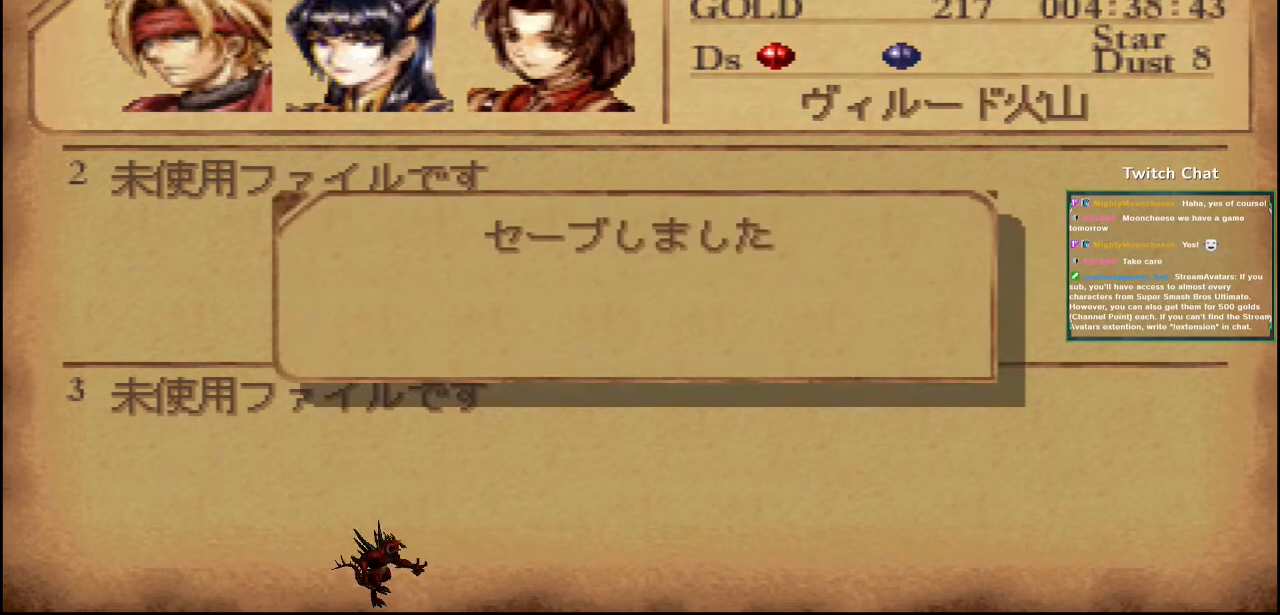
{"dt_ms": 500, "buttons": [], "left_stick": "center", "right_stick": "center", "events": []}
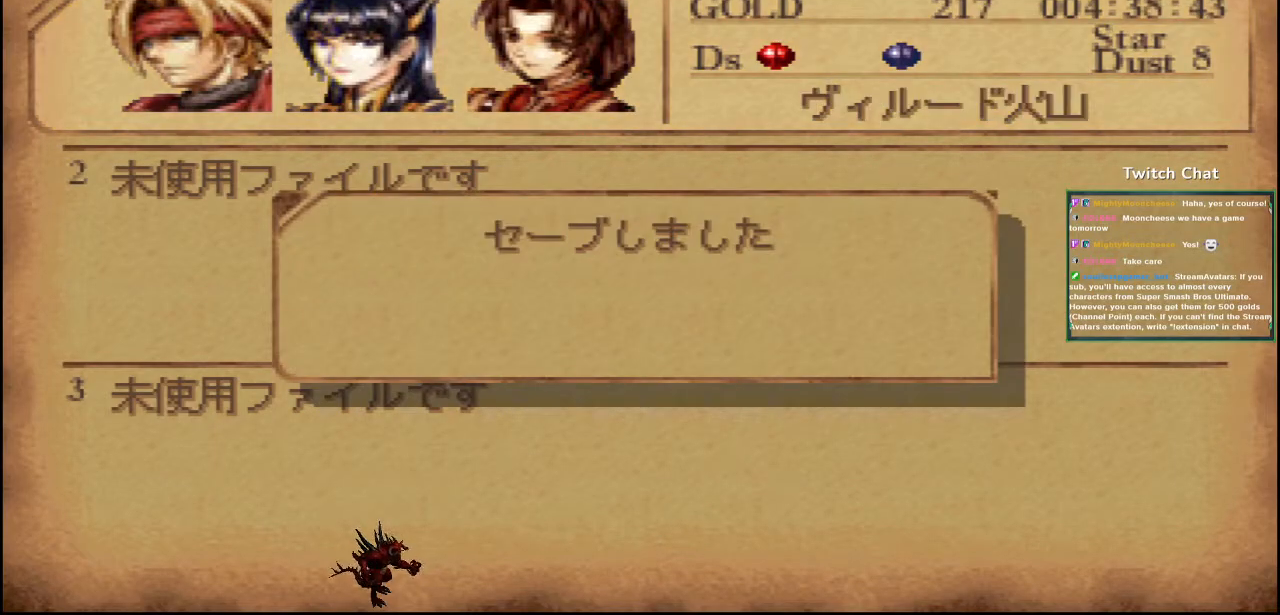
{"dt_ms": 500, "buttons": [], "left_stick": "center", "right_stick": "center", "events": [[233, "CIRCLE", "down"], [433, "CIRCLE", "up"]]}
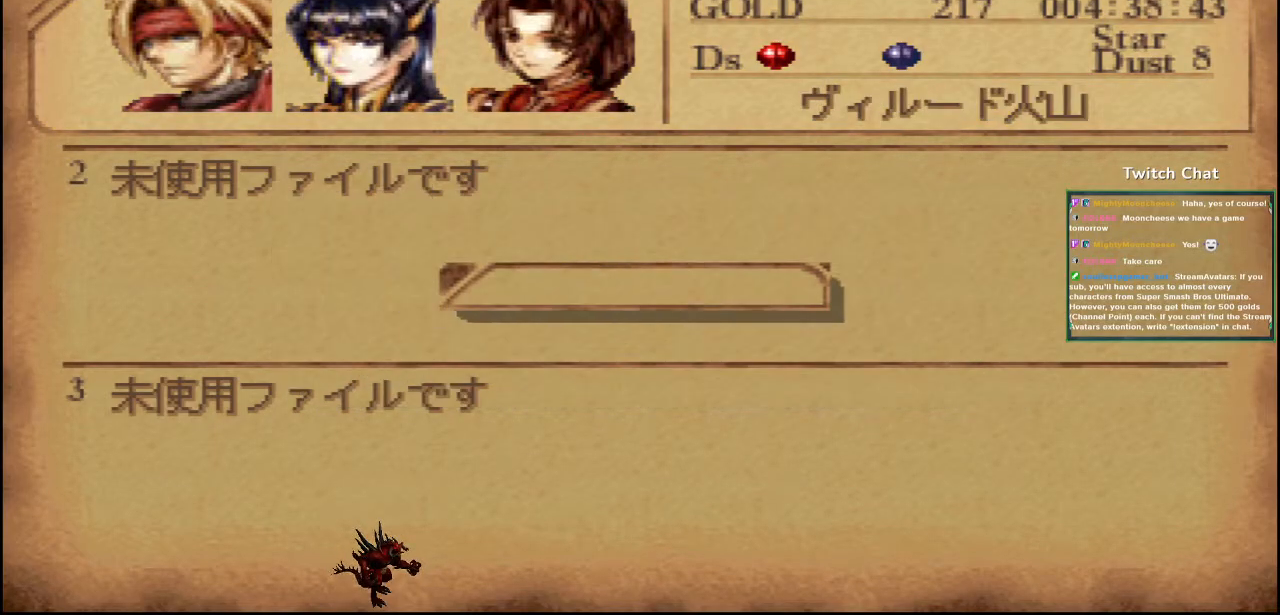
{"dt_ms": 1000, "buttons": ["CROSS"], "left_stick": "center", "right_stick": "center"}
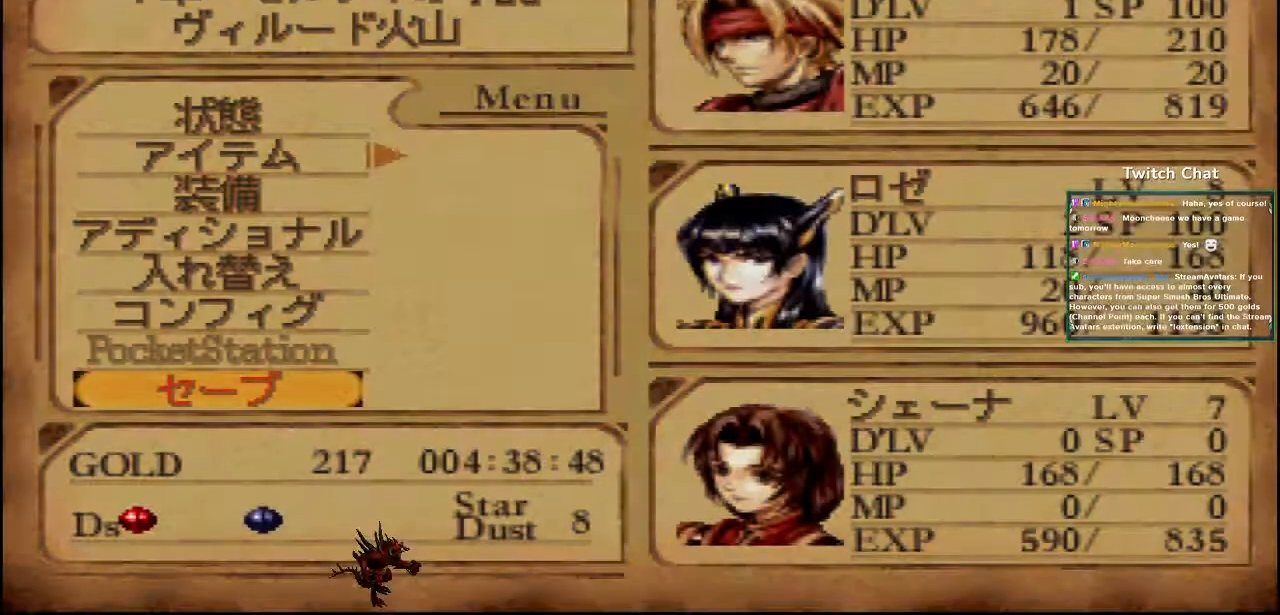
{"dt_ms": 1000, "buttons": ["CROSS", "DPAD_LEFT"], "left_stick": "center", "right_stick": "down"}
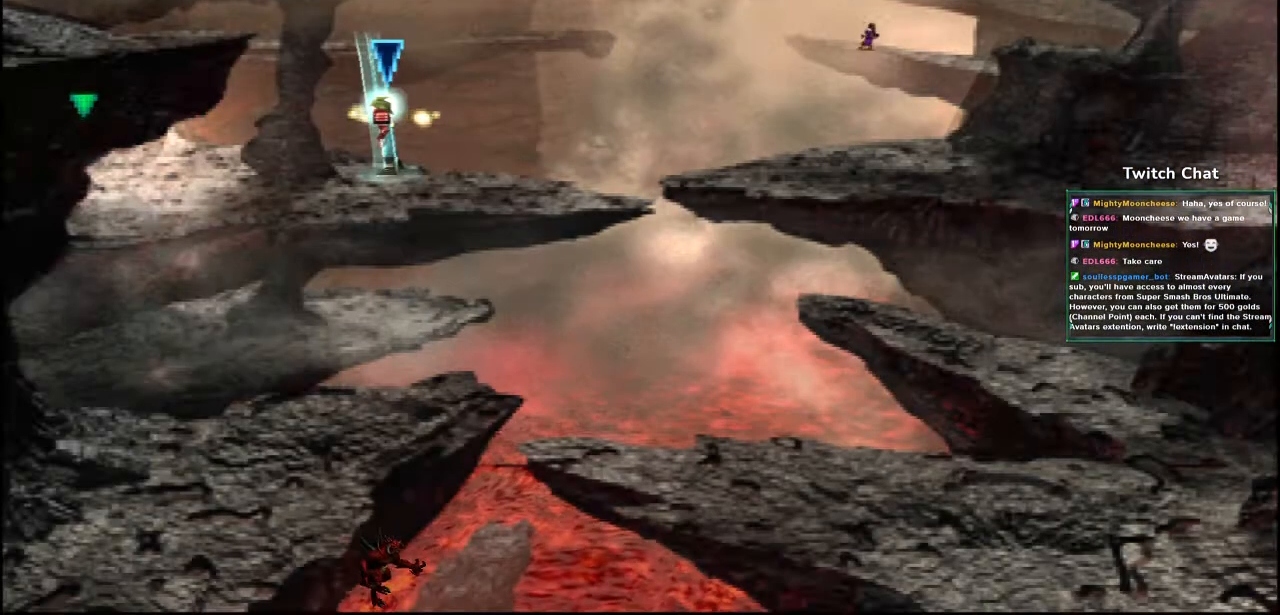
{"dt_ms": 500, "buttons": ["CROSS", "DPAD_LEFT"], "left_stick": "center", "right_stick": "center", "events": [[17, "DPAD_DOWN", "down"], [317, "right_stick", "center"], [350, "DPAD_DOWN", "up"]]}
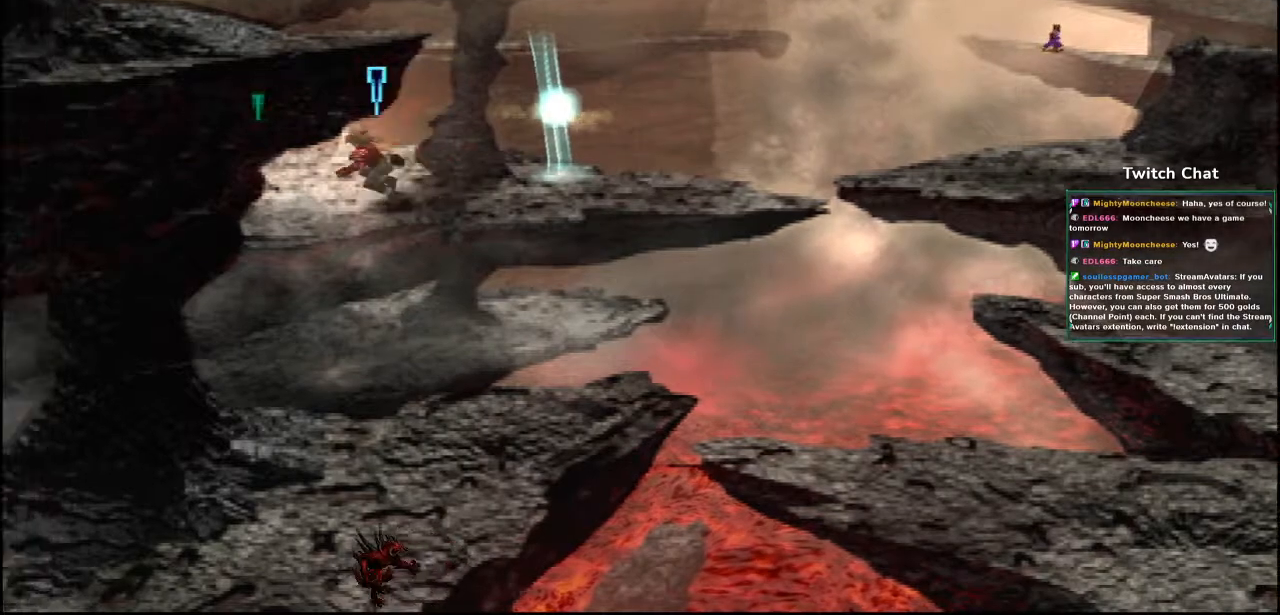
{"dt_ms": 500, "buttons": ["CROSS", "DPAD_UP", "DPAD_LEFT"], "left_stick": "center", "right_stick": "center", "events": [[83, "DPAD_UP", "down"]]}
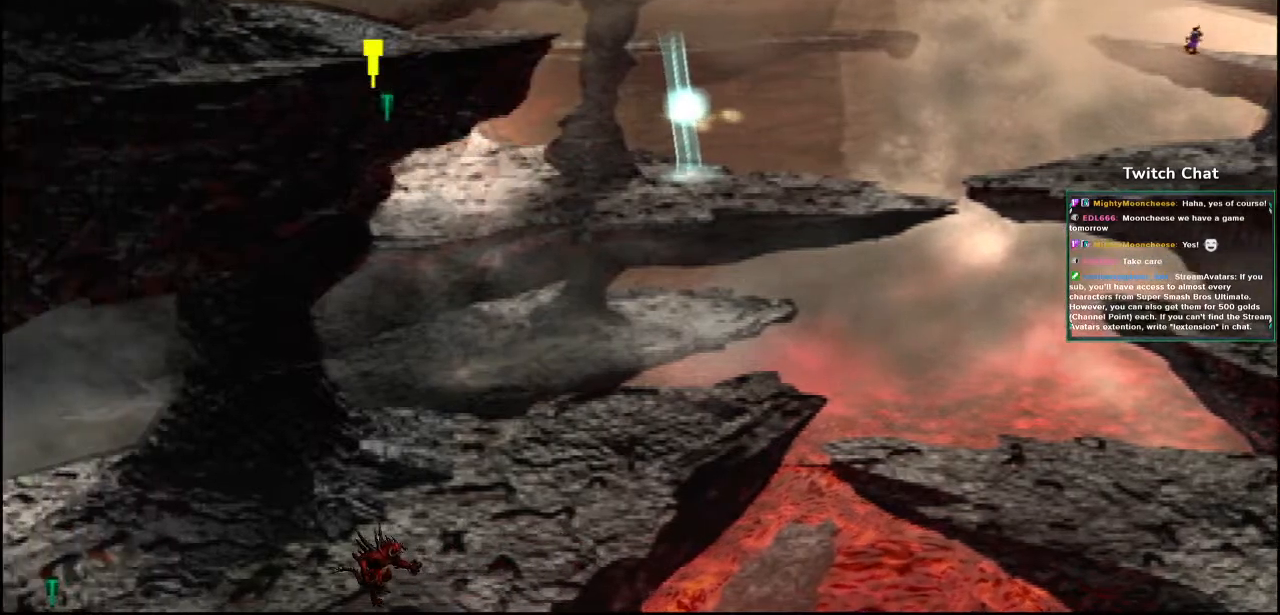
{"dt_ms": 1000, "buttons": [], "left_stick": "center", "right_stick": "center"}
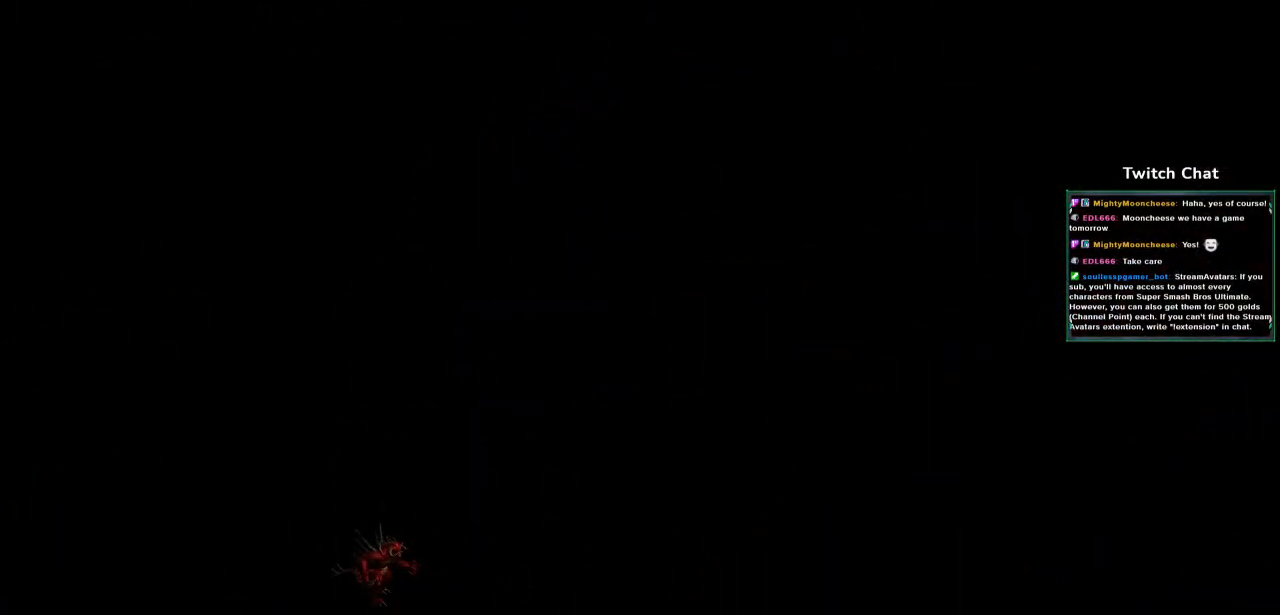
{"dt_ms": 500, "buttons": [], "left_stick": "center", "right_stick": "center", "events": []}
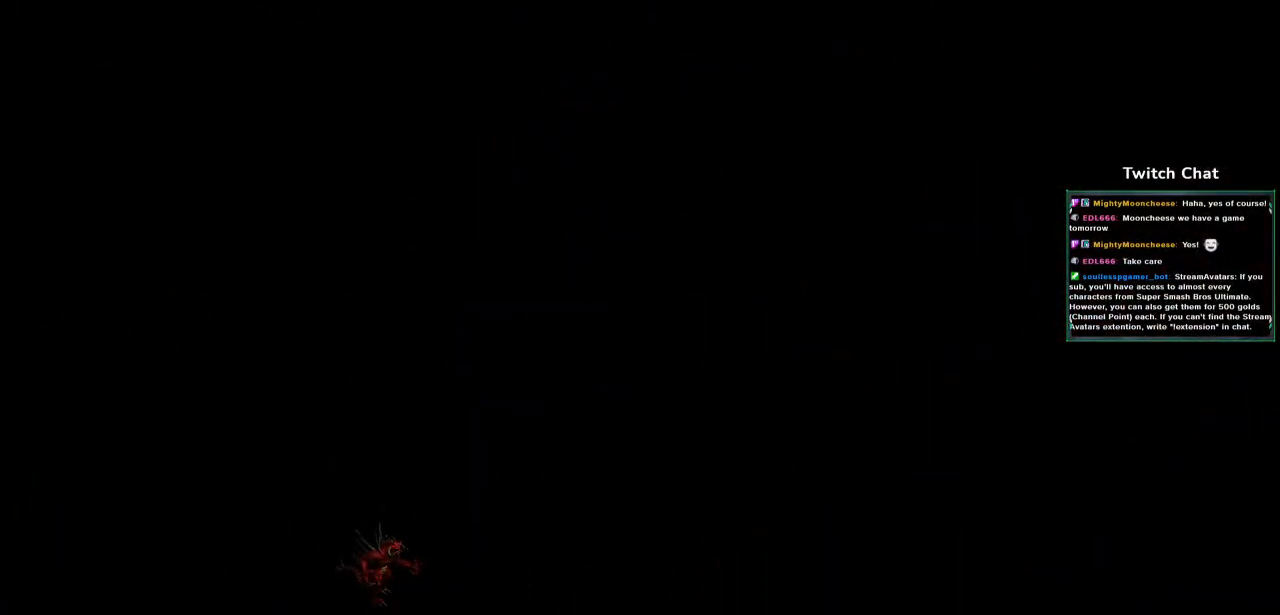
{"dt_ms": 500, "buttons": [], "left_stick": "center", "right_stick": "center", "events": []}
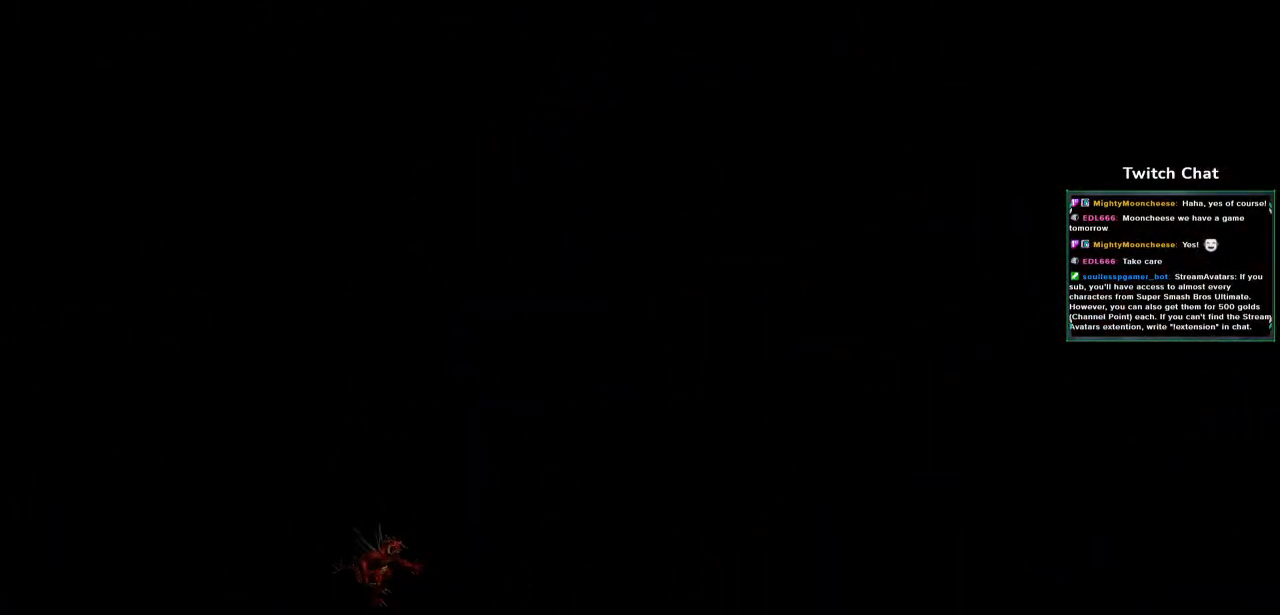
{"dt_ms": 500, "buttons": [], "left_stick": "center", "right_stick": "center", "events": []}
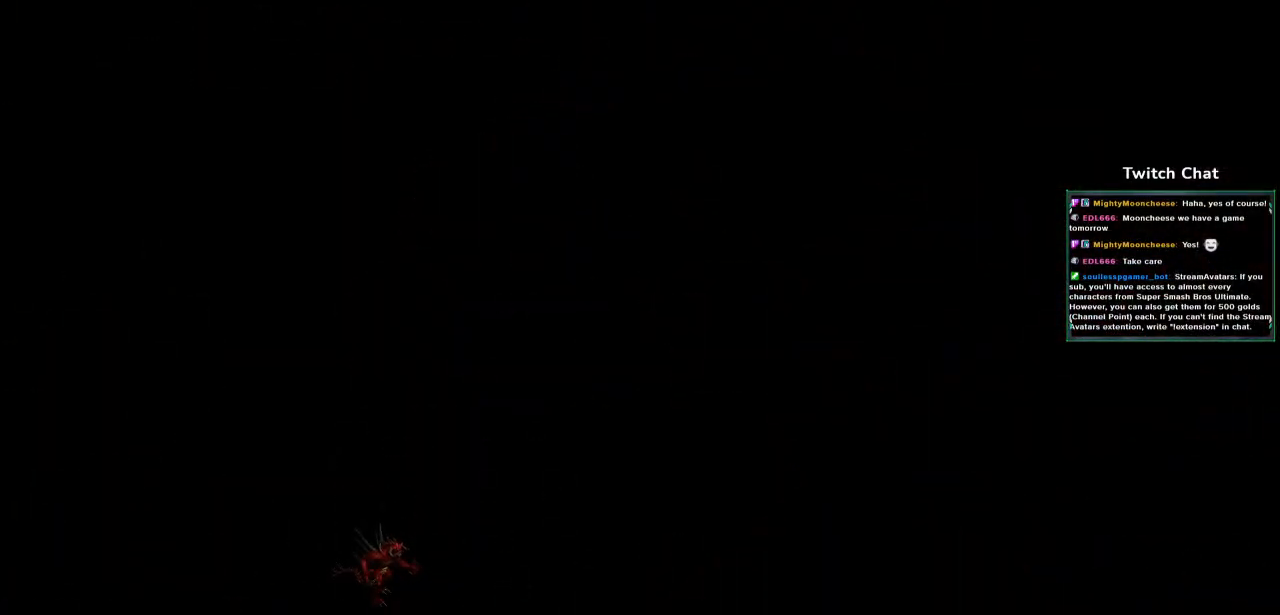
{"dt_ms": 500, "buttons": [], "left_stick": "center", "right_stick": "center", "events": []}
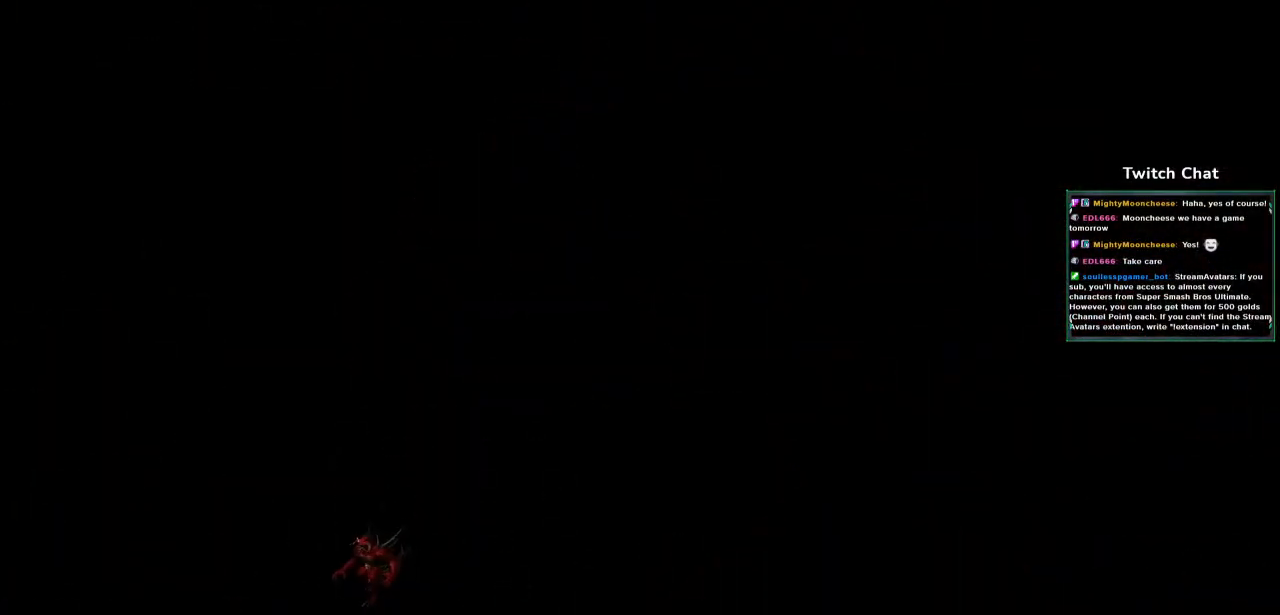
{"dt_ms": 500, "buttons": [], "left_stick": "center", "right_stick": "center"}
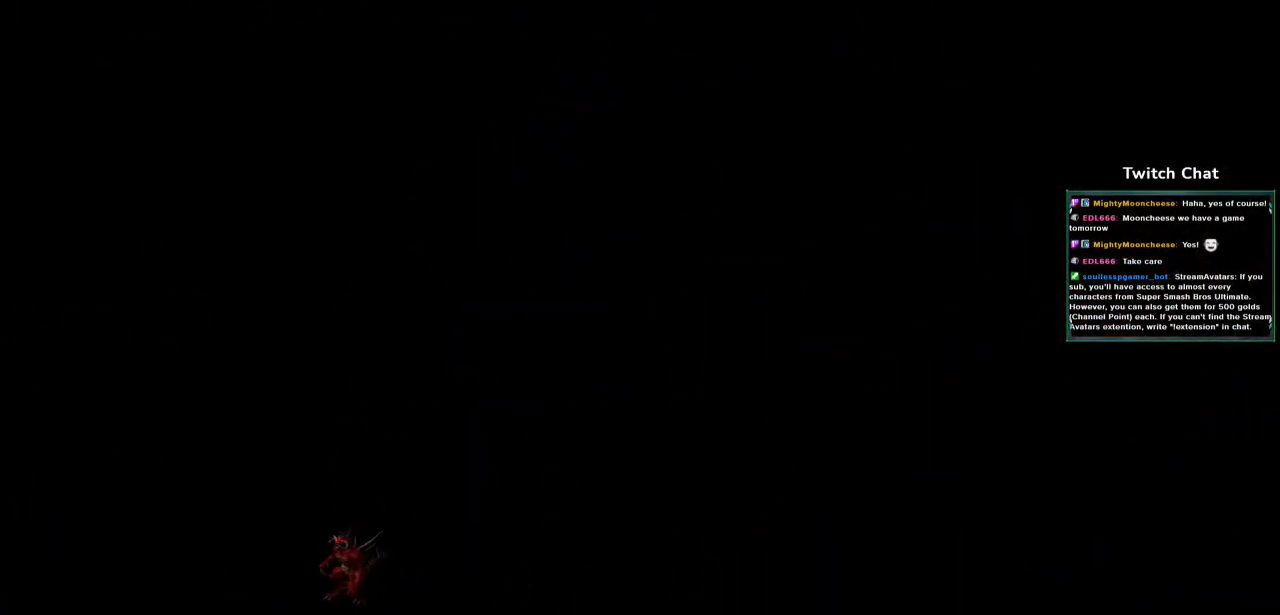
{"dt_ms": 500, "buttons": [], "left_stick": "center", "right_stick": "center", "events": []}